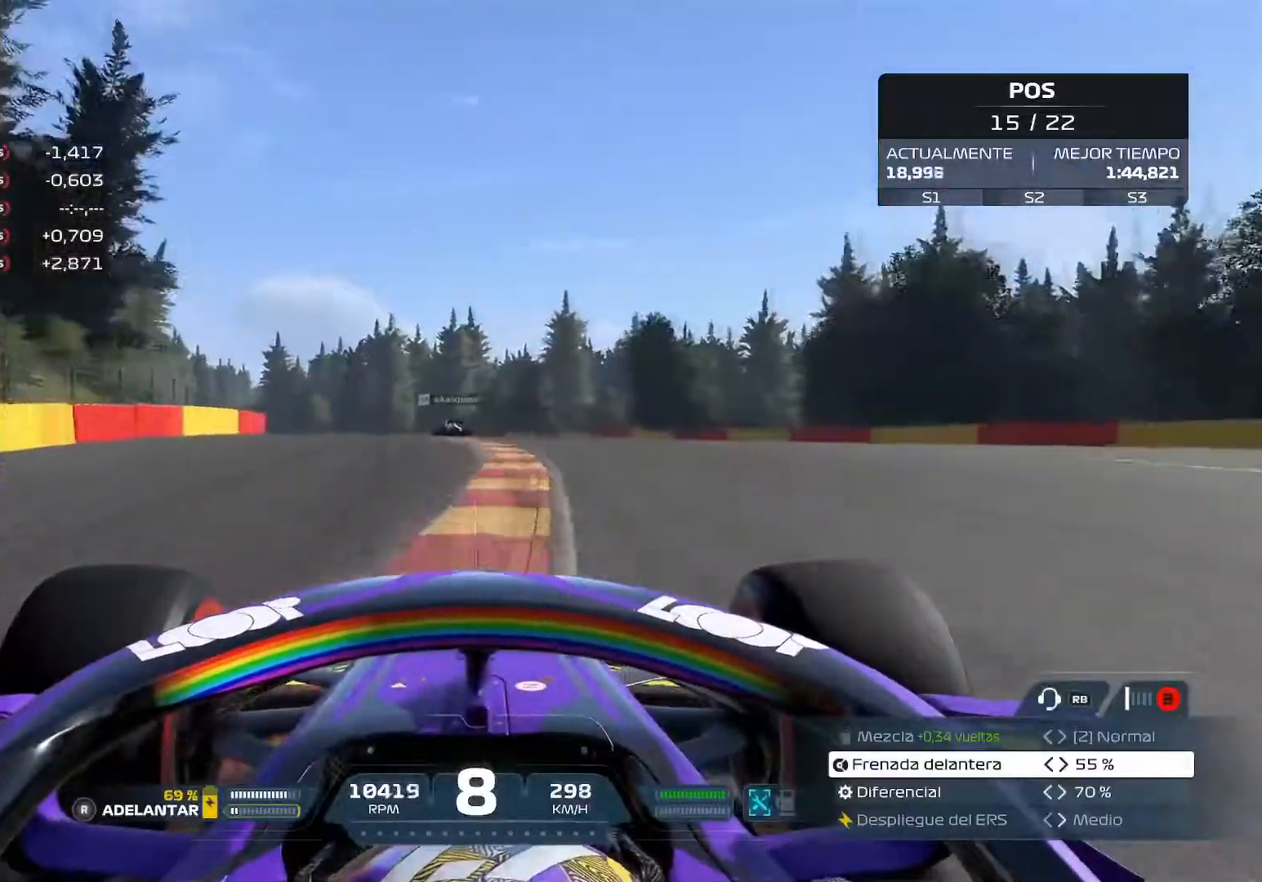
Gameplay with a controller (Xbox layout); each line is a JSON object with the inputs held at the frame after it. "events" lists button and stick changes between this image and that frame as [ms after this image, input, new state], when the widget could be followed in between.
{"buttons": ["R2", "R3"], "left_stick": "up-left", "right_stick": "center", "events": [[434, "R3", "down"]]}
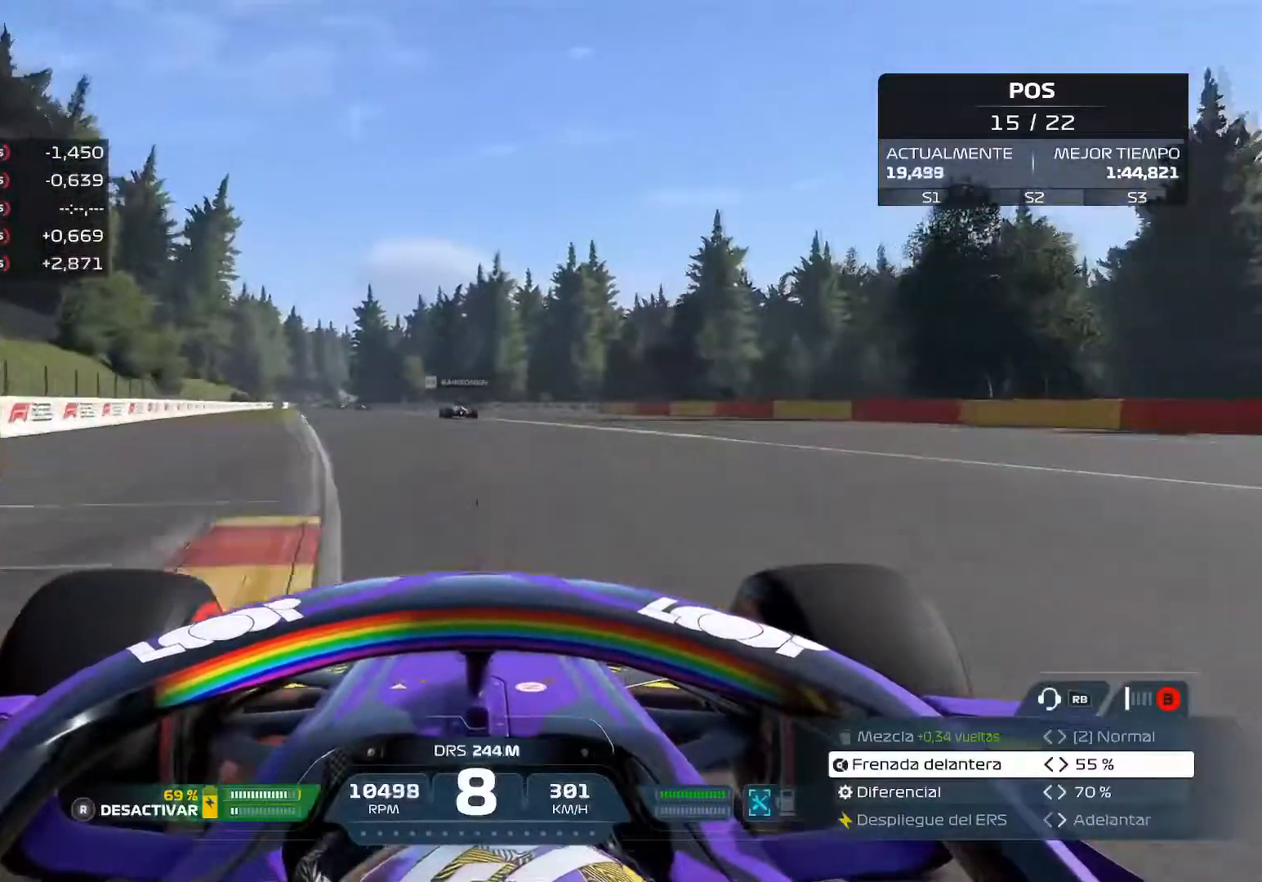
{"buttons": ["R2"], "left_stick": "up-left", "right_stick": "center", "events": [[83, "R3", "up"]]}
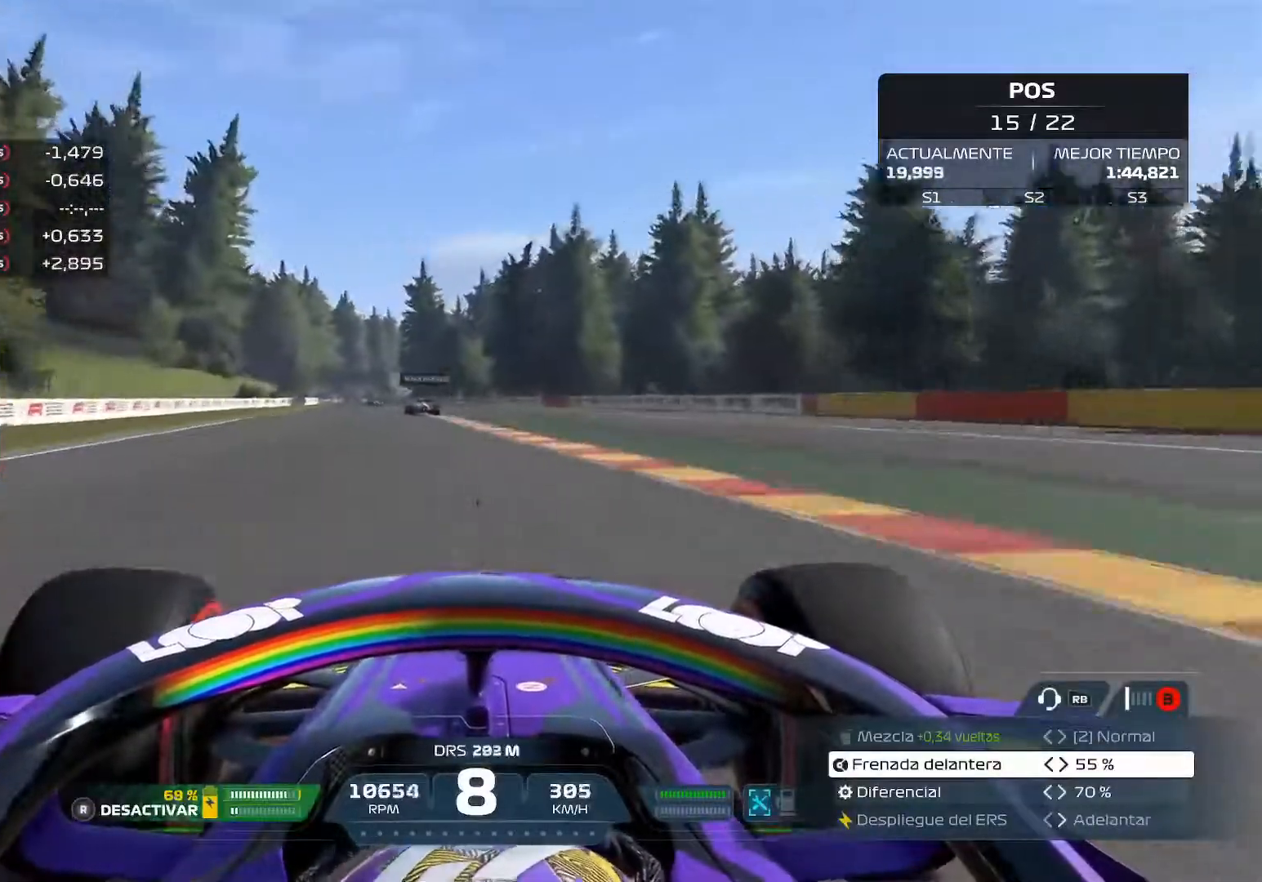
{"buttons": ["R2"], "left_stick": "up-left", "right_stick": "center", "events": []}
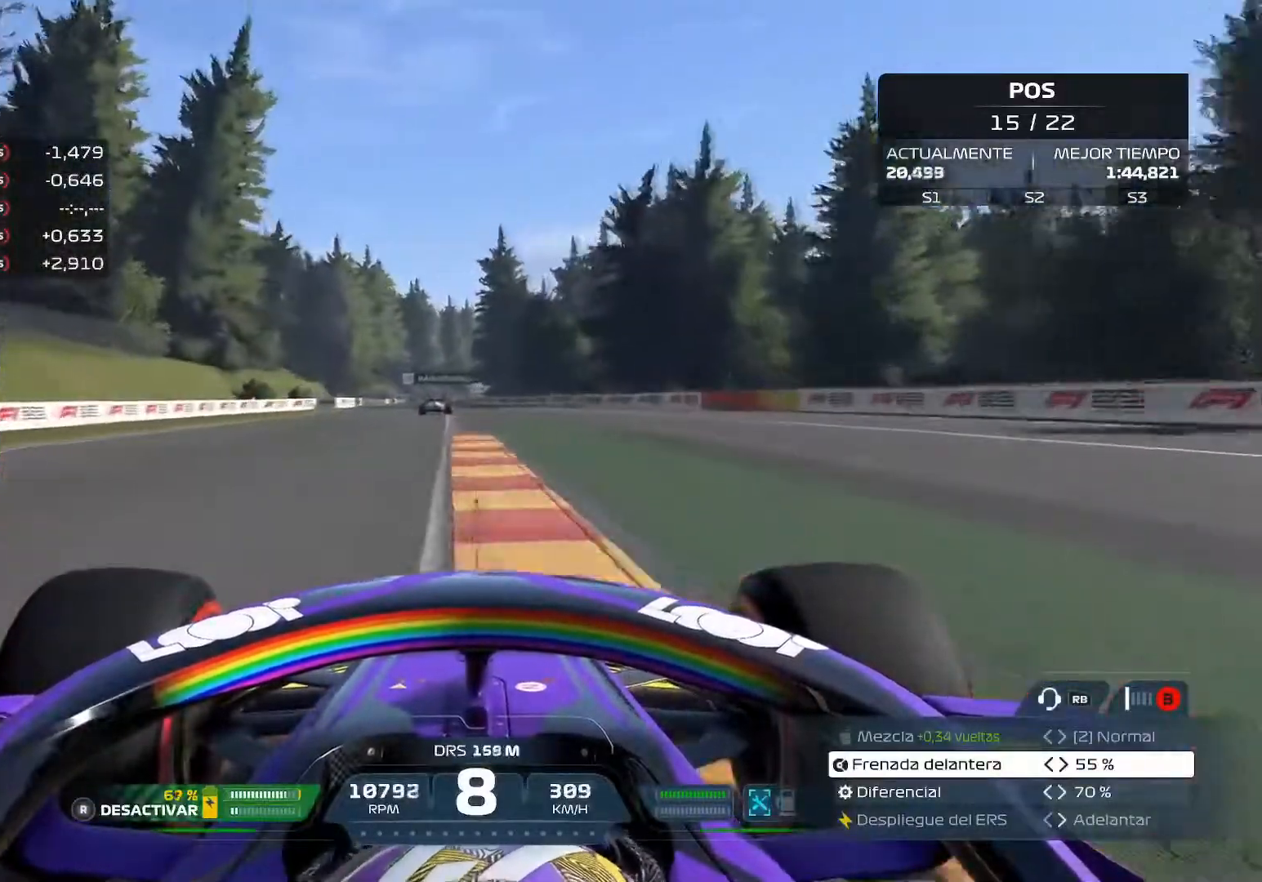
{"buttons": ["R2"], "left_stick": "up-left", "right_stick": "center", "events": []}
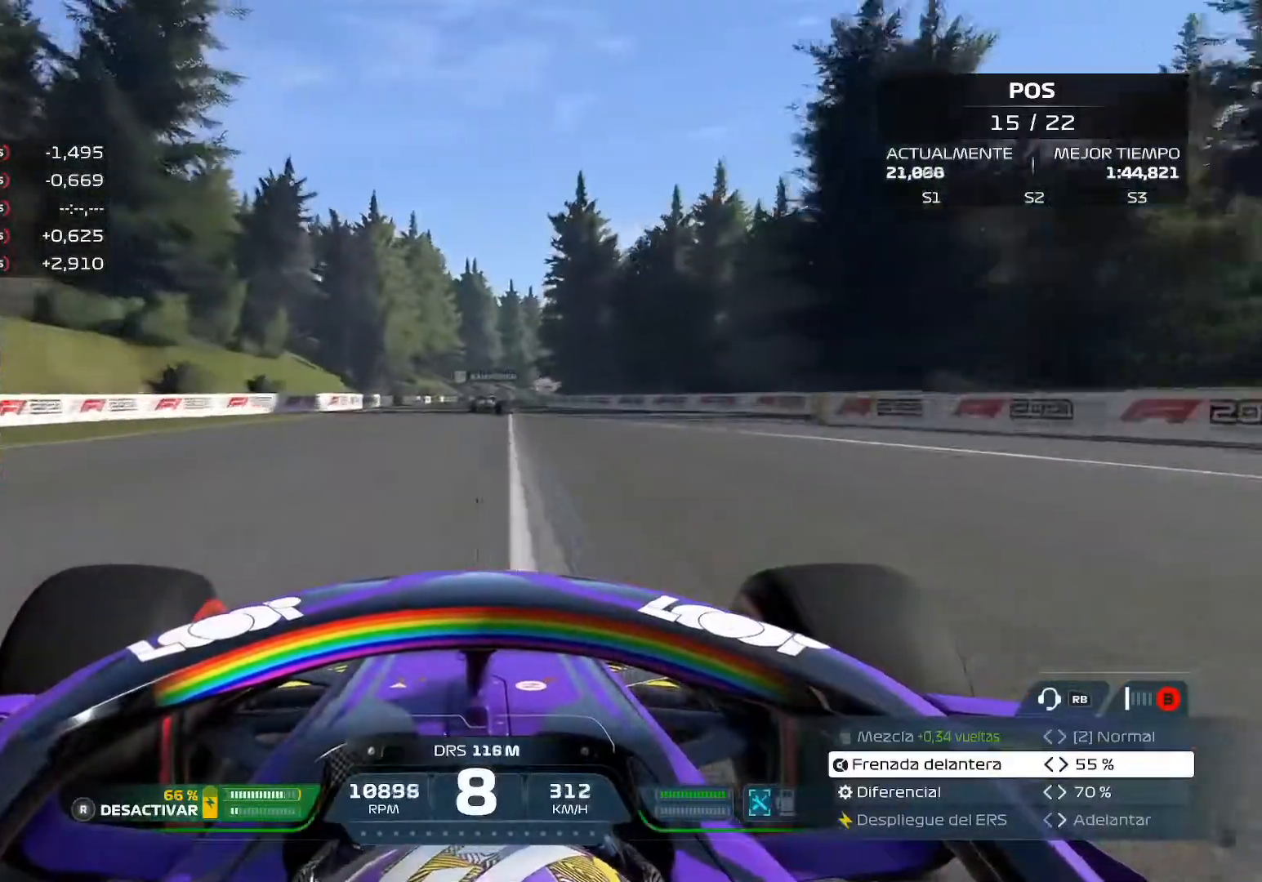
{"buttons": ["R2"], "left_stick": "center", "right_stick": "center", "events": [[134, "A", "down"], [317, "A", "up"], [501, "left_stick", "center"]]}
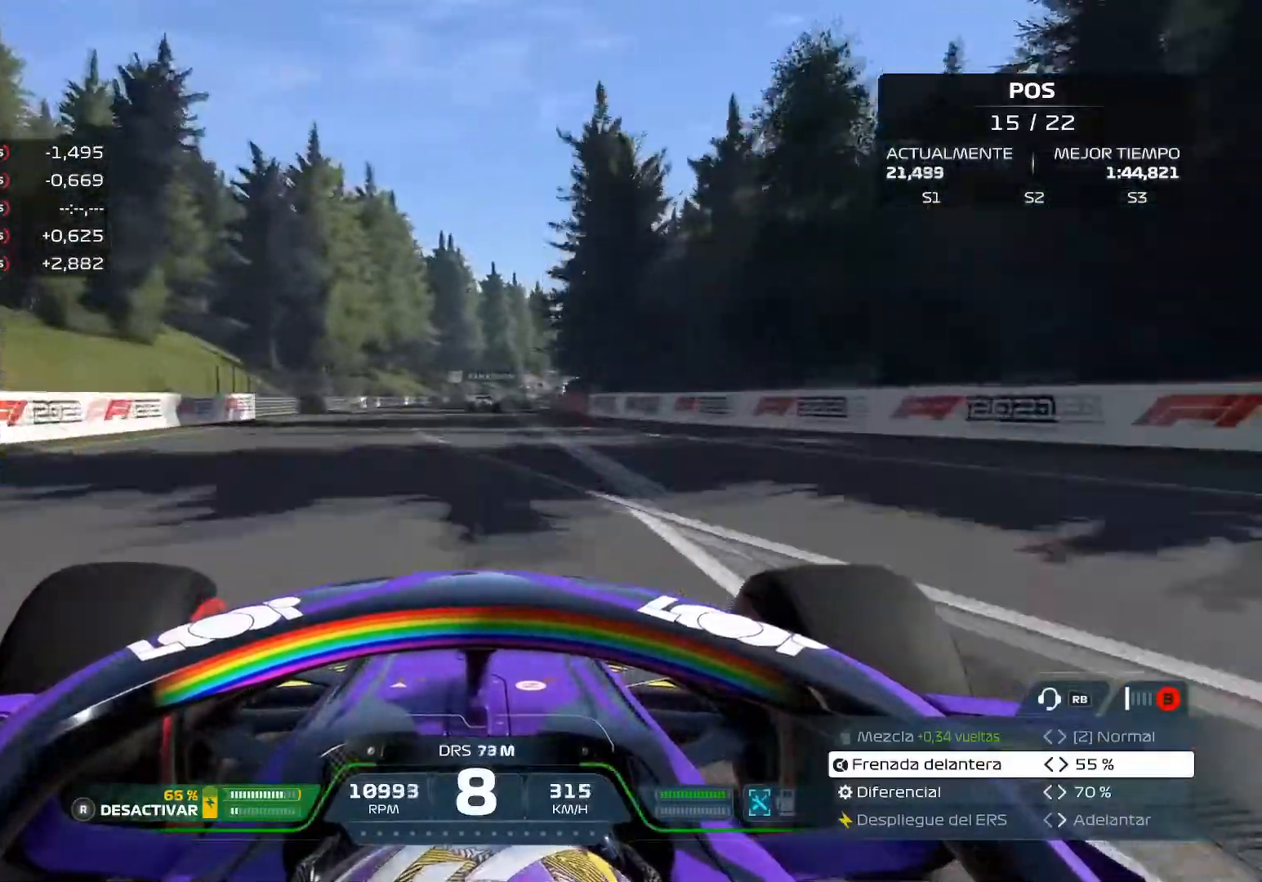
{"buttons": ["R2"], "left_stick": "center", "right_stick": "center", "events": [[167, "R3", "down"], [250, "R3", "up"]]}
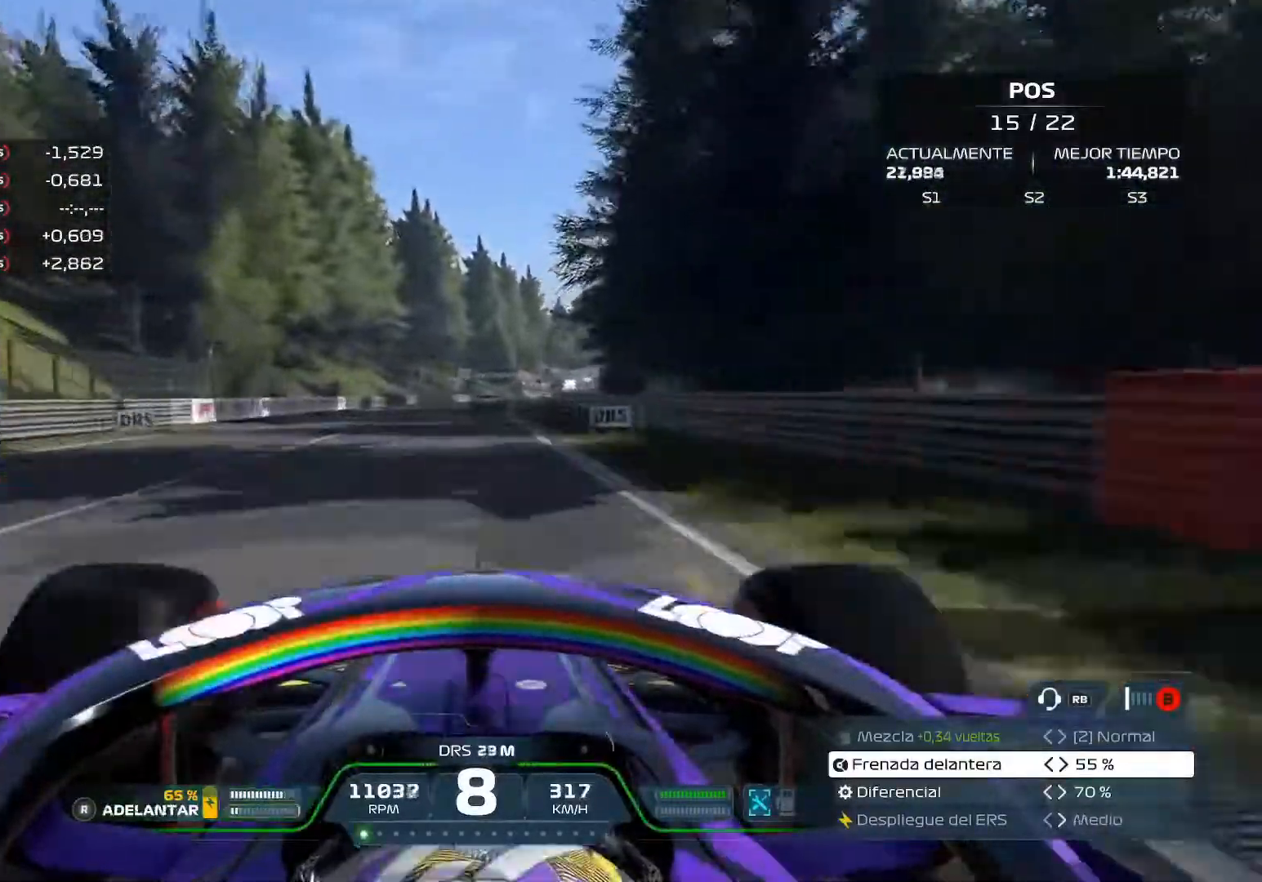
{"buttons": ["R2"], "left_stick": "center", "right_stick": "center", "events": [[334, "L1", "down"], [451, "L1", "up"]]}
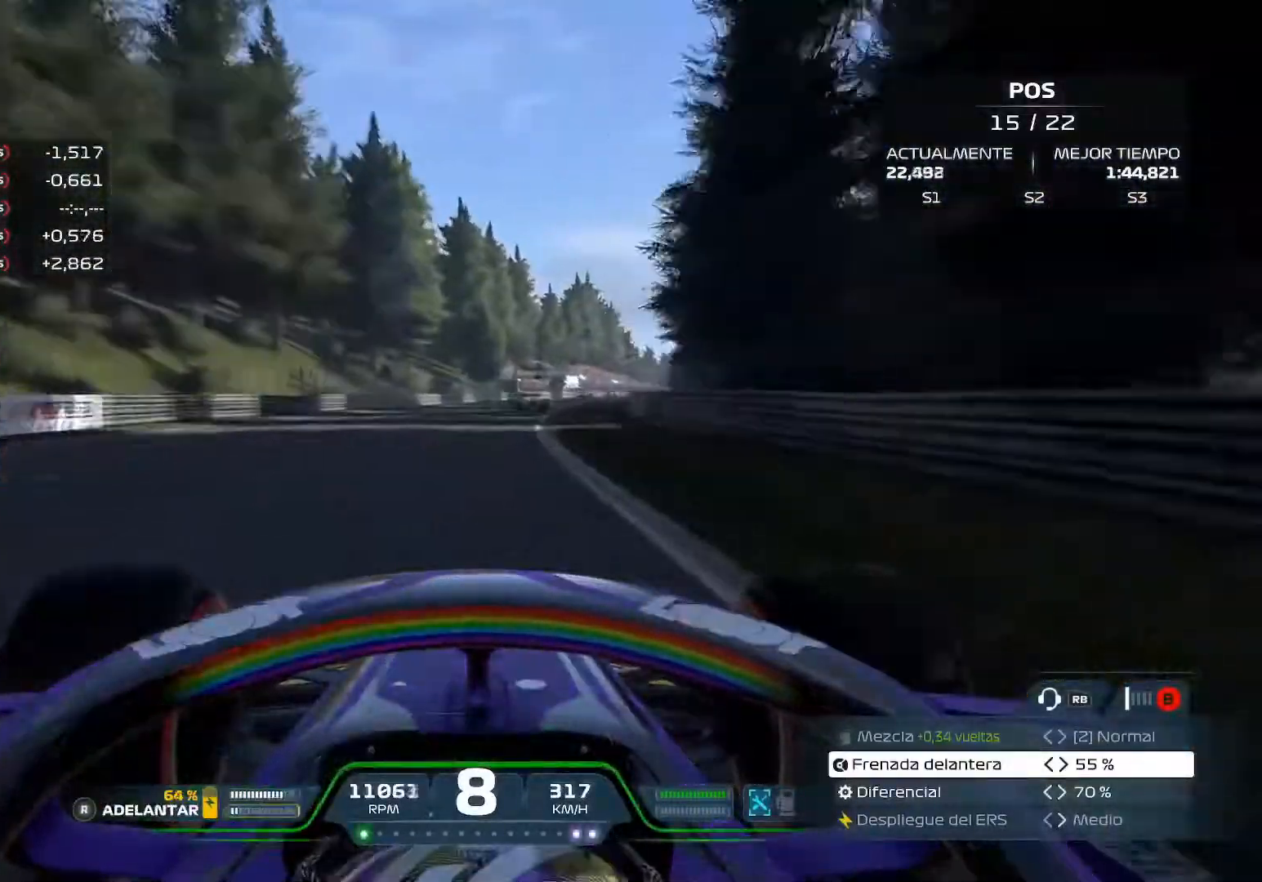
{"buttons": ["R2"], "left_stick": "up-right", "right_stick": "center", "events": [[267, "left_stick", "up-right"]]}
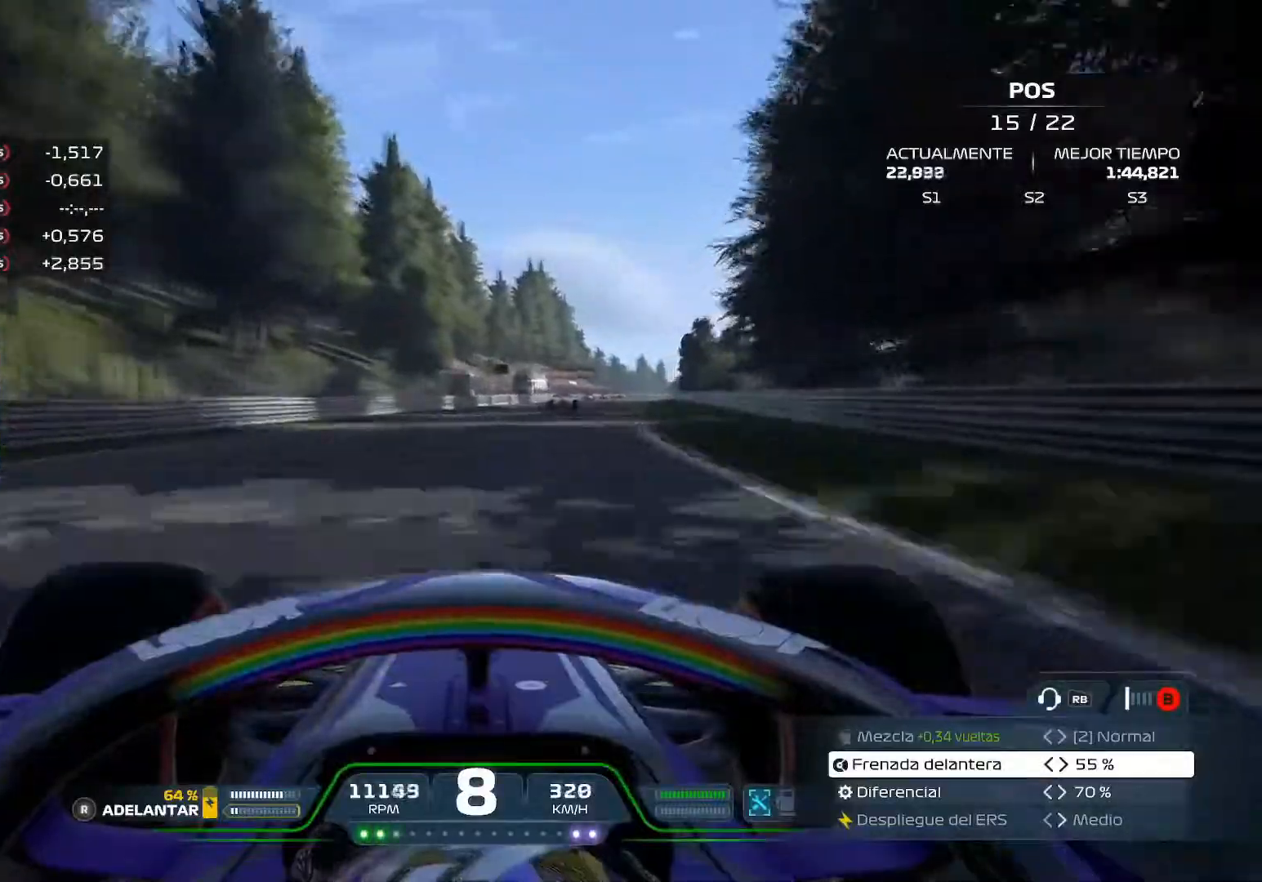
{"buttons": ["R2"], "left_stick": "up-right", "right_stick": "center", "events": []}
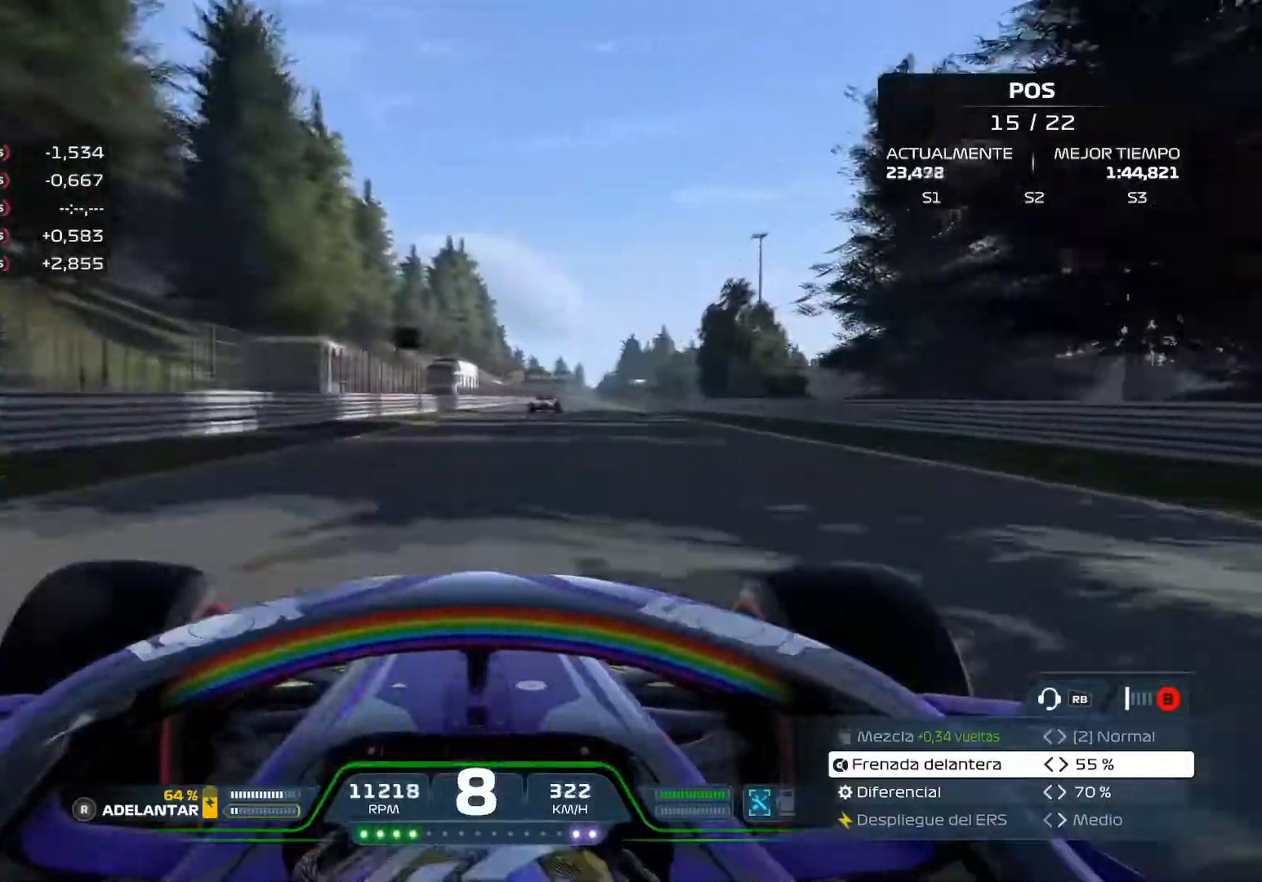
{"buttons": ["R2"], "left_stick": "up-right", "right_stick": "center", "events": []}
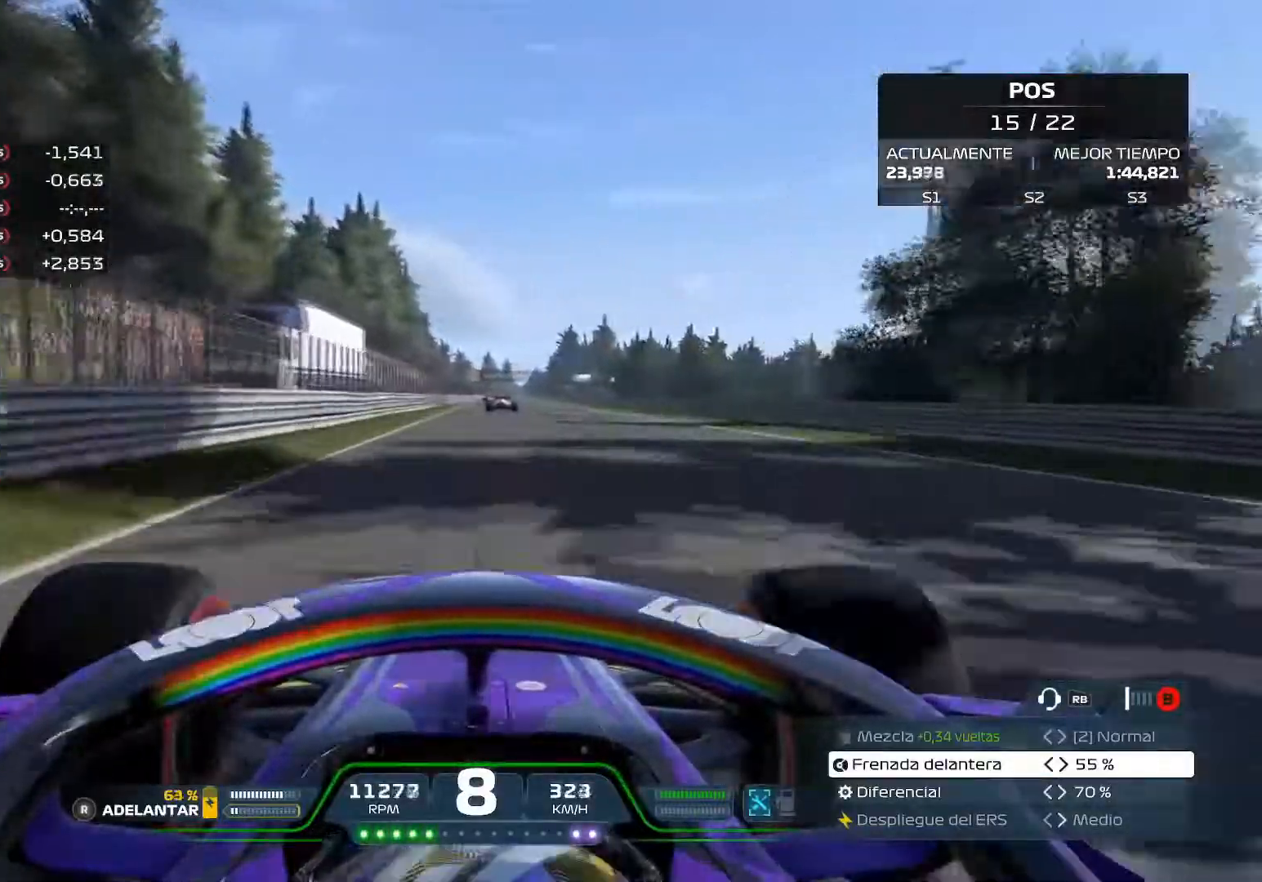
{"buttons": ["R2"], "left_stick": "center", "right_stick": "center", "events": [[166, "left_stick", "center"]]}
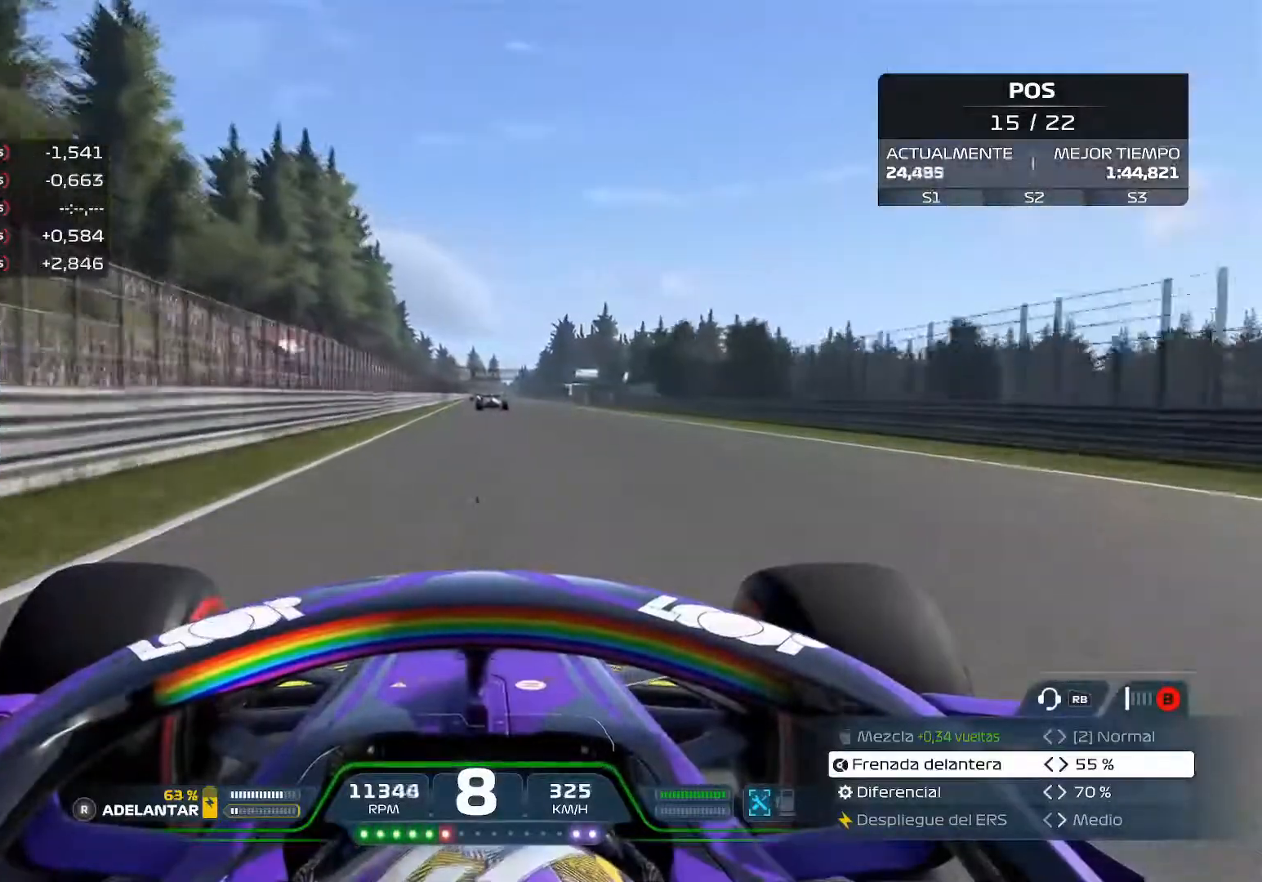
{"buttons": ["R2"], "left_stick": "center", "right_stick": "center", "events": []}
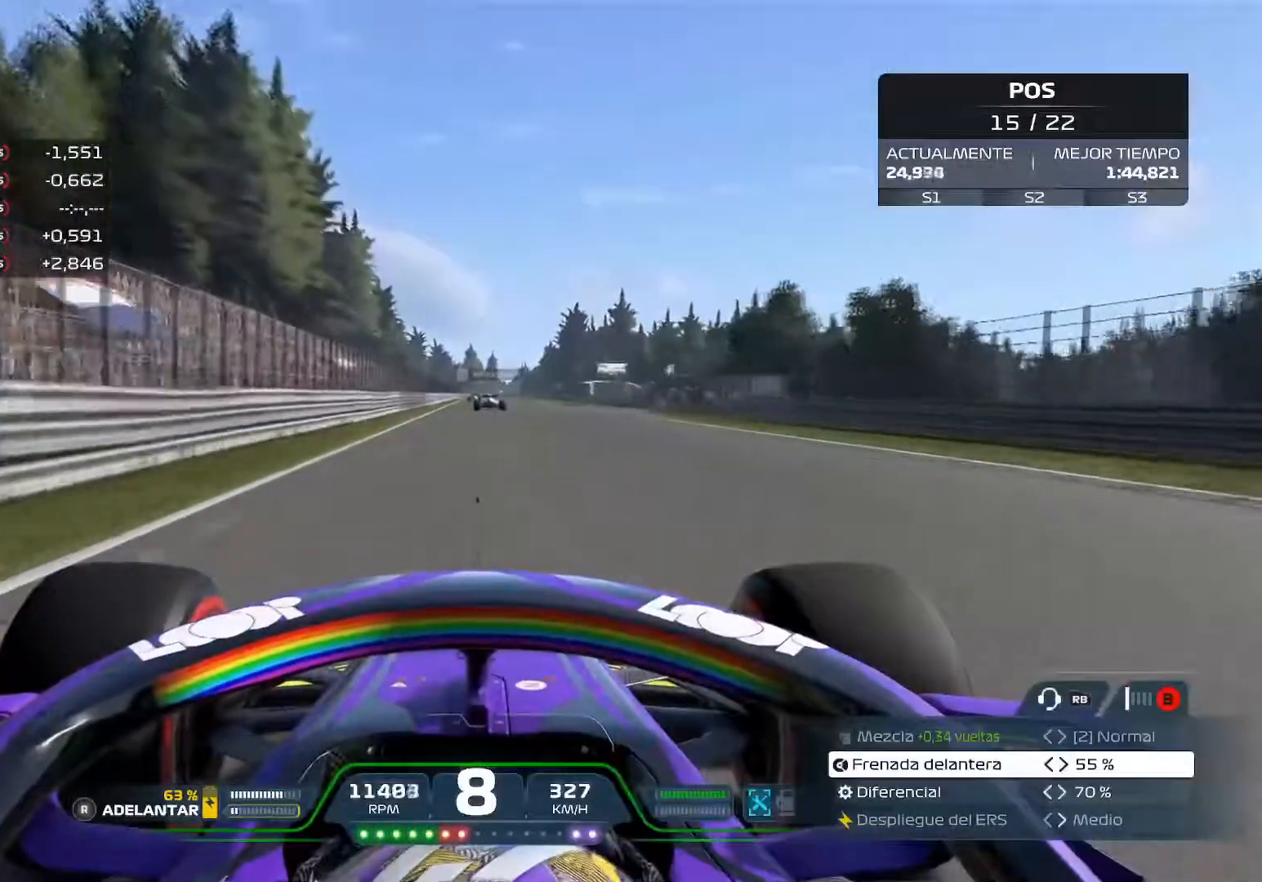
{"buttons": ["R2"], "left_stick": "center", "right_stick": "center", "events": []}
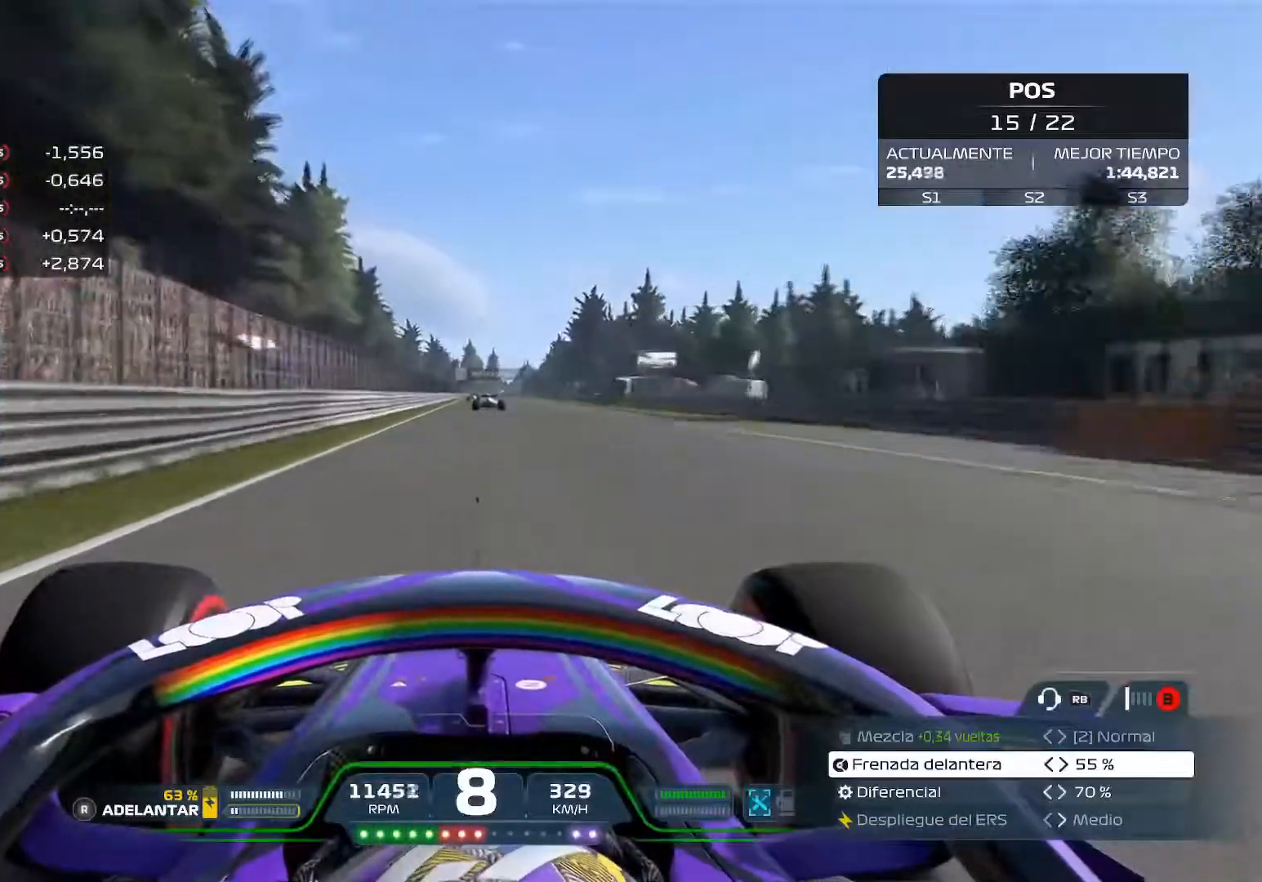
{"buttons": ["R2"], "left_stick": "center", "right_stick": "center", "events": []}
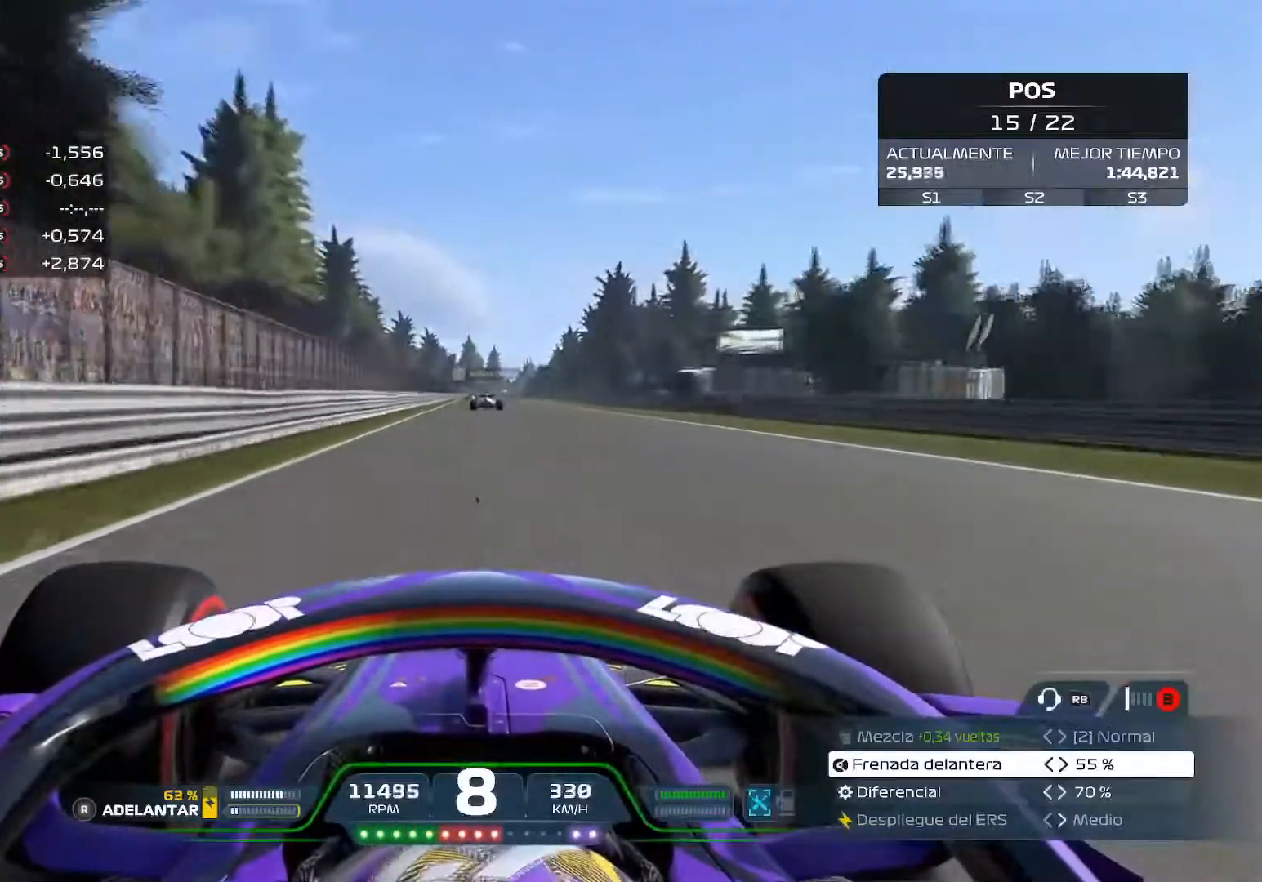
{"buttons": ["R2"], "left_stick": "center", "right_stick": "center", "events": []}
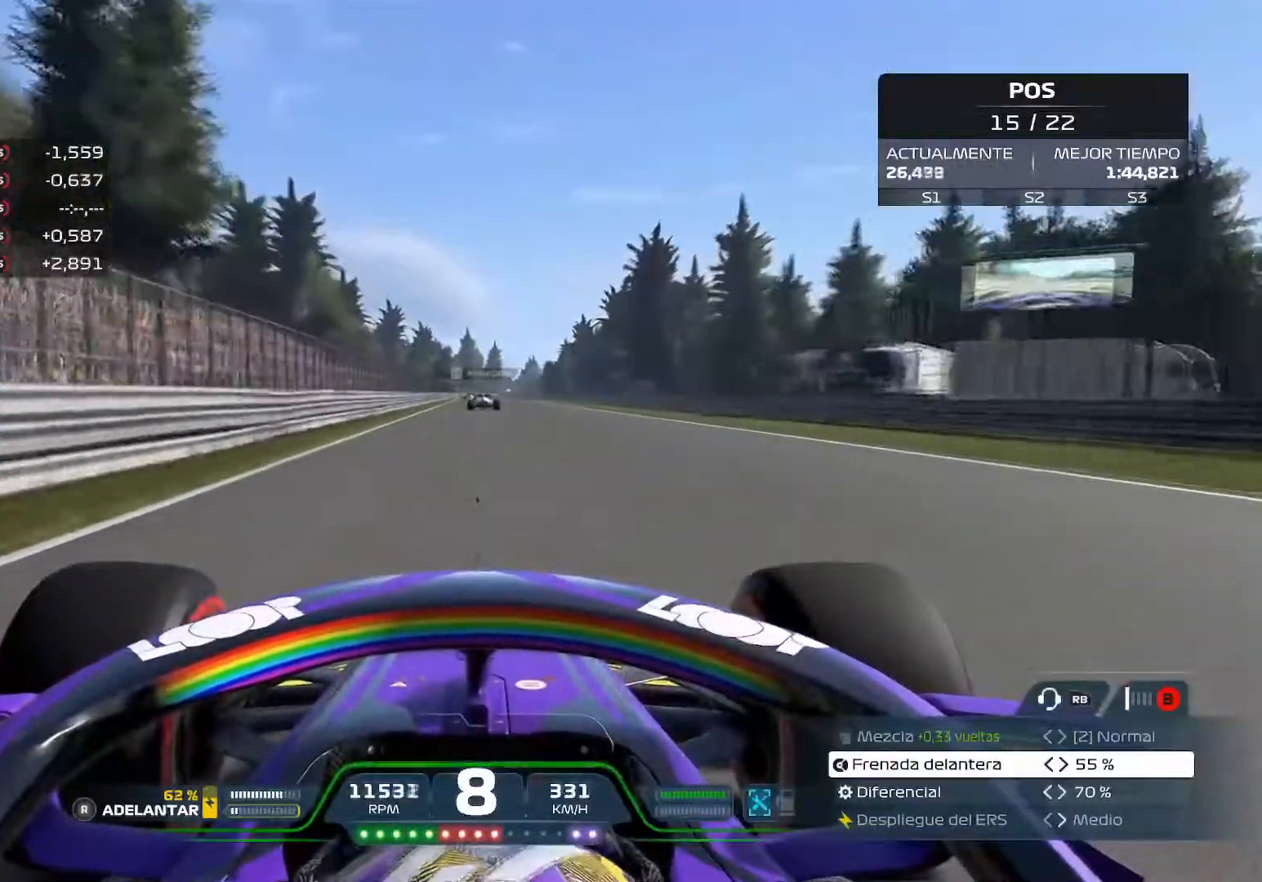
{"buttons": ["R2"], "left_stick": "center", "right_stick": "center", "events": []}
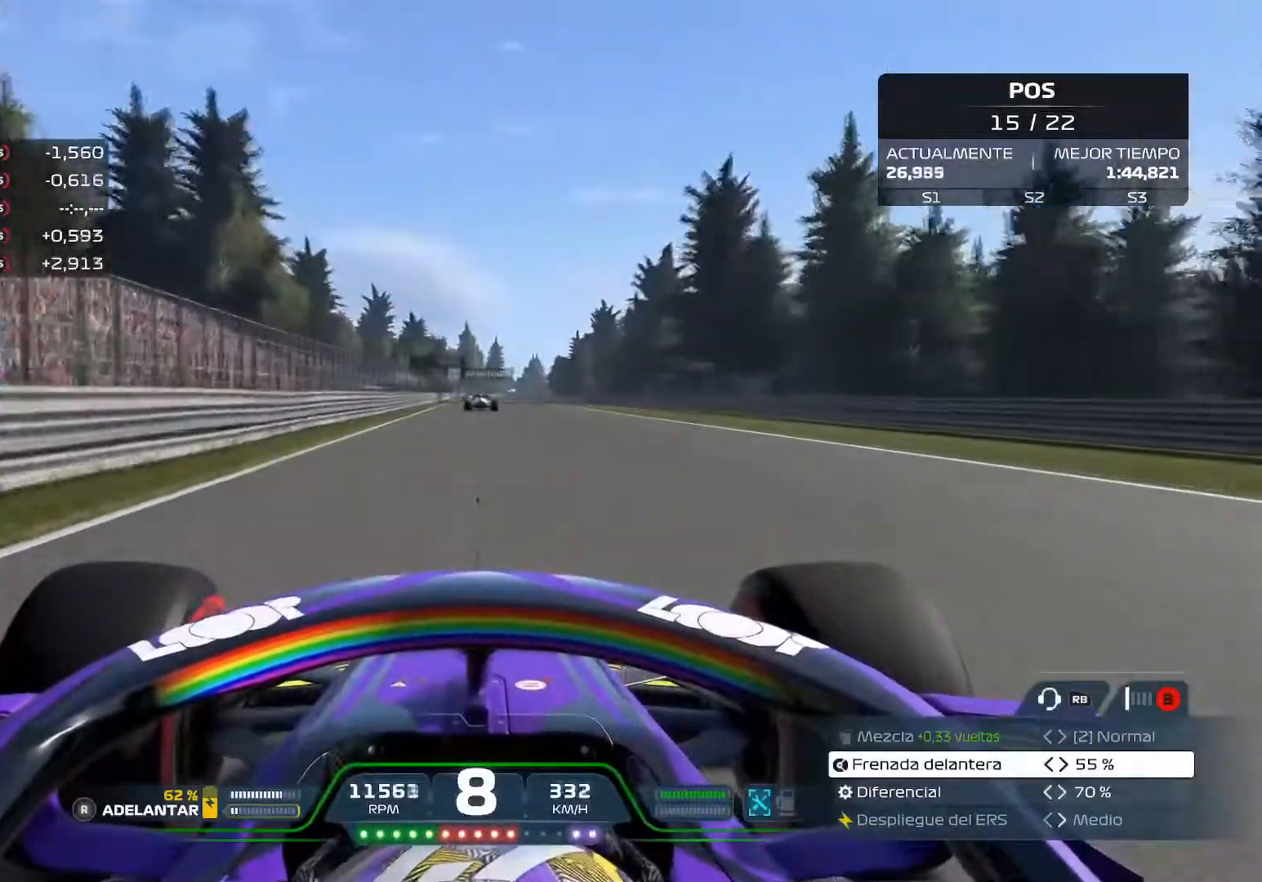
{"buttons": ["R2"], "left_stick": "center", "right_stick": "down", "events": [[166, "right_stick", "down"]]}
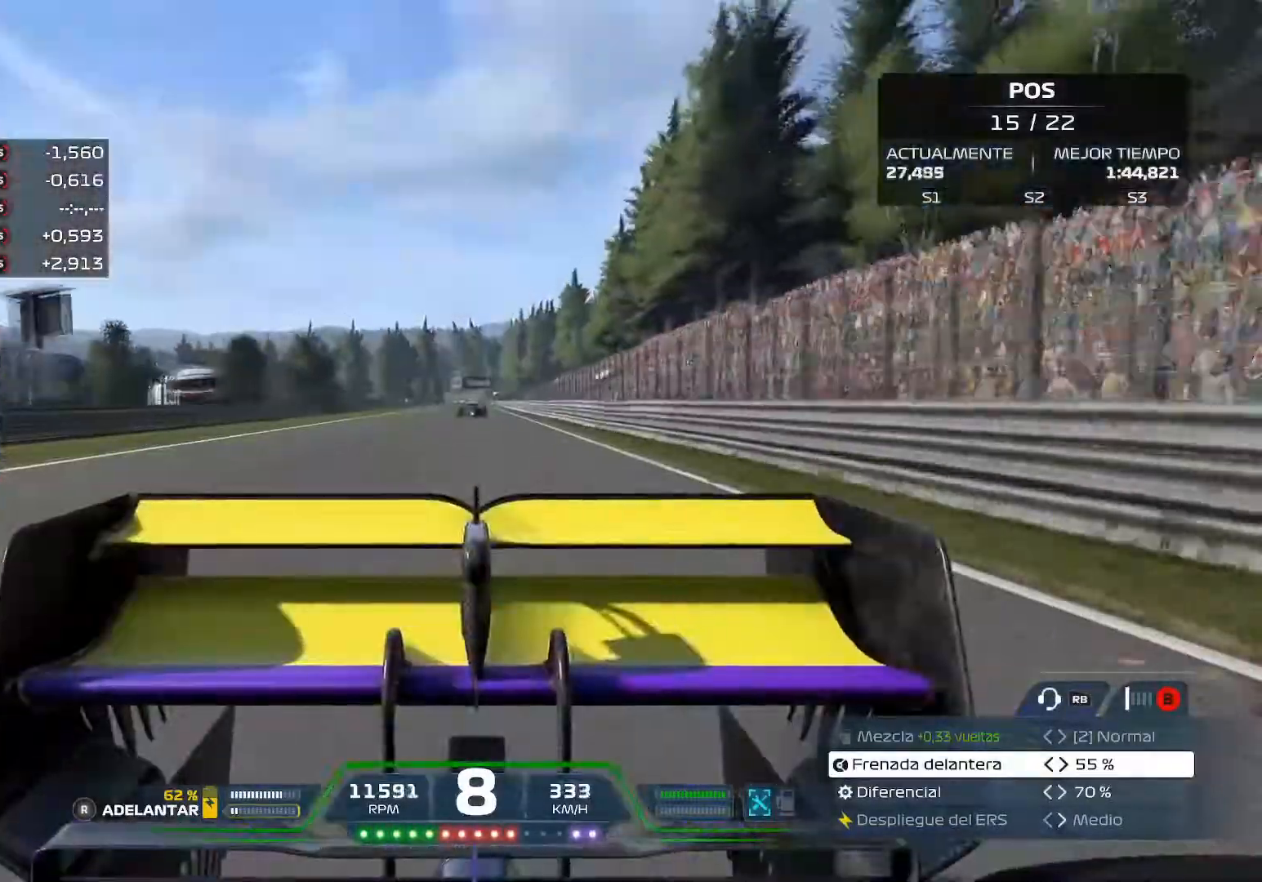
{"buttons": ["R2"], "left_stick": "center", "right_stick": "center", "events": [[117, "right_stick", "center"]]}
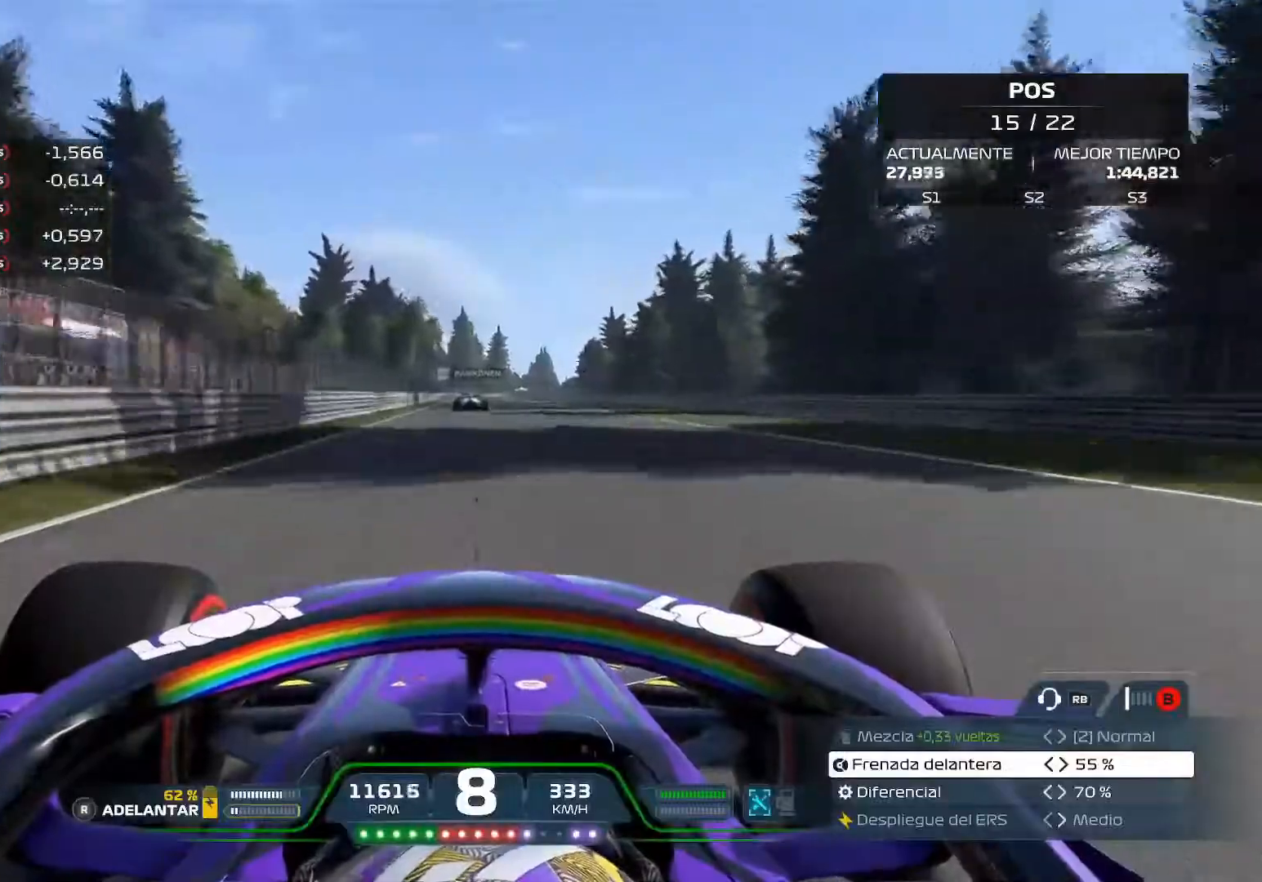
{"buttons": ["R2"], "left_stick": "center", "right_stick": "center", "events": []}
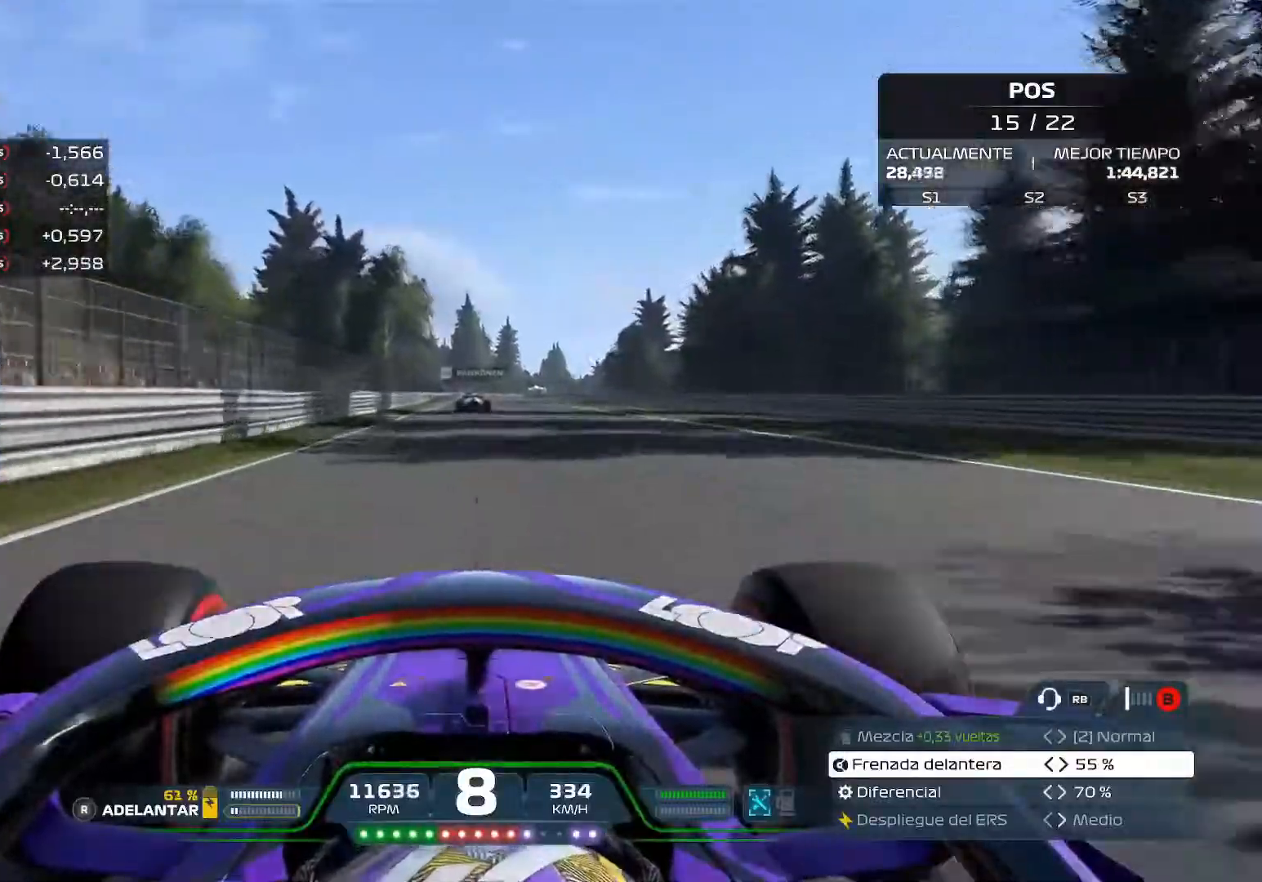
{"buttons": ["R2"], "left_stick": "center", "right_stick": "center", "events": []}
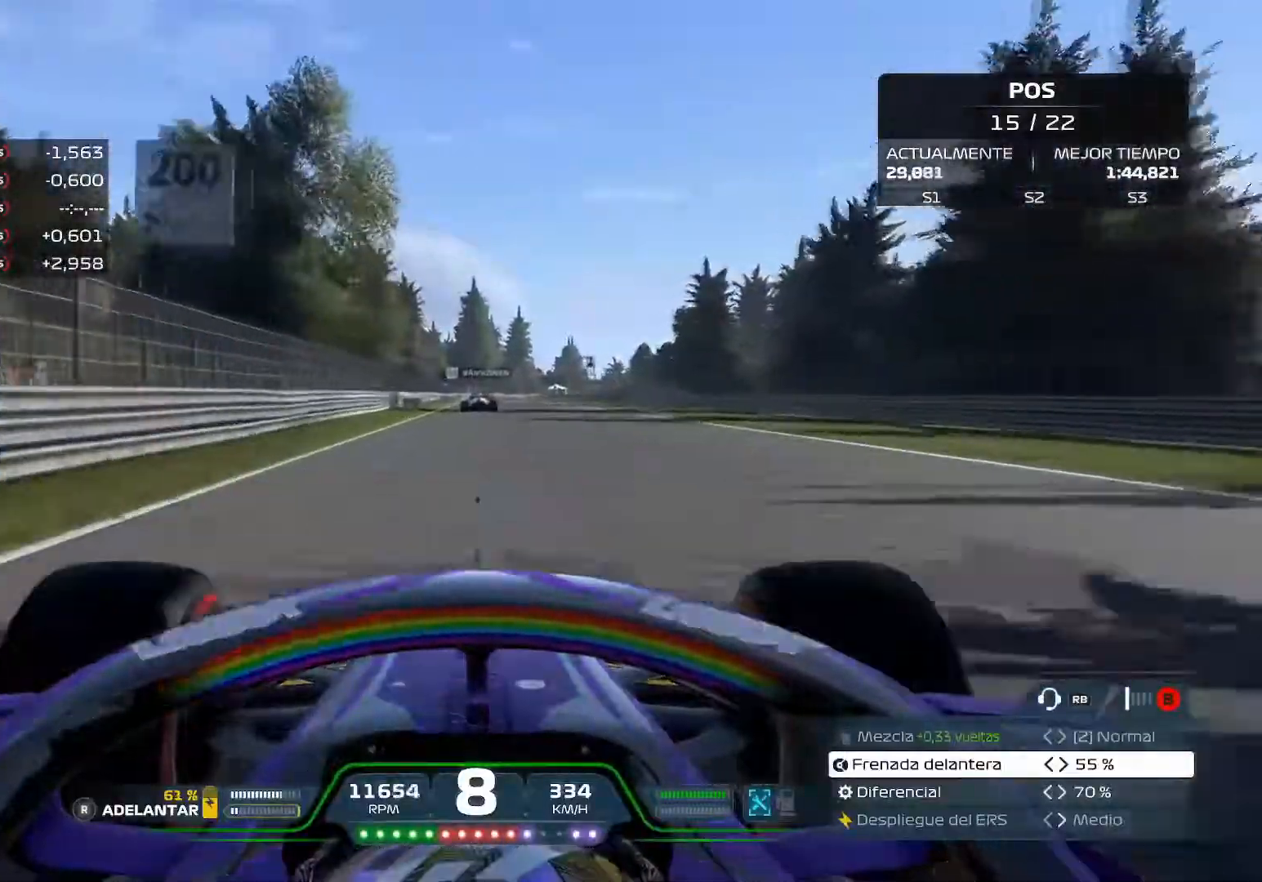
{"buttons": ["R2"], "left_stick": "center", "right_stick": "center", "events": []}
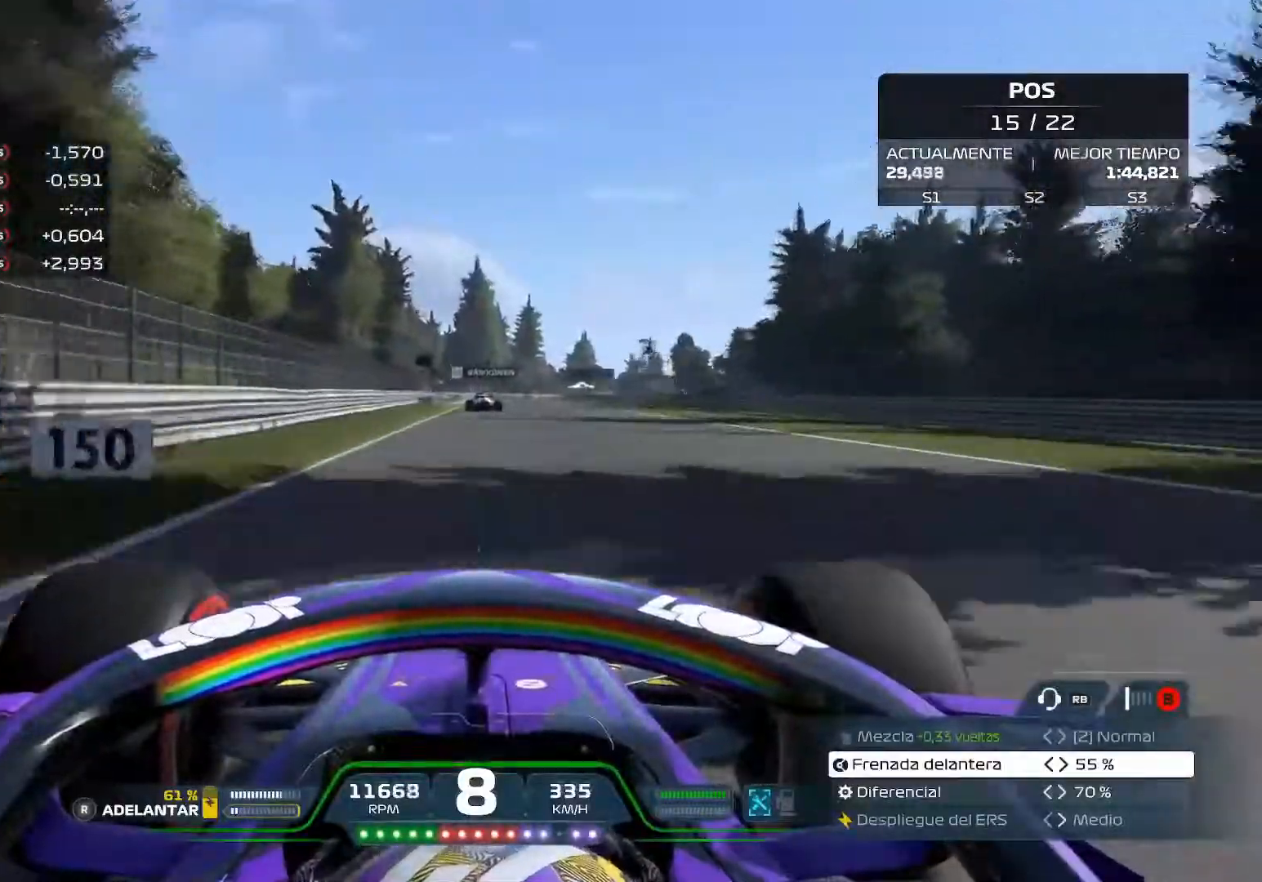
{"buttons": ["R2"], "left_stick": "center", "right_stick": "center", "events": []}
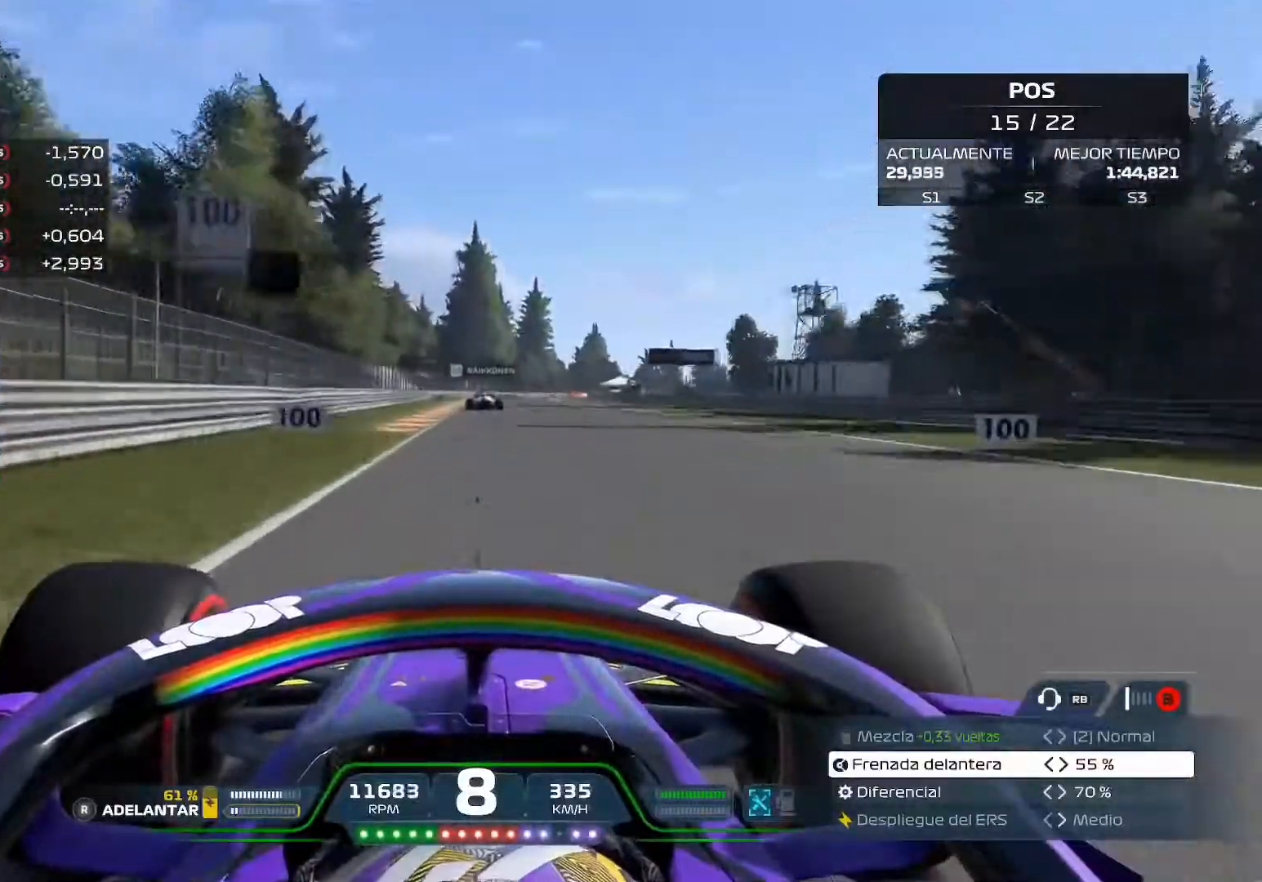
{"buttons": ["R2"], "left_stick": "center", "right_stick": "center", "events": []}
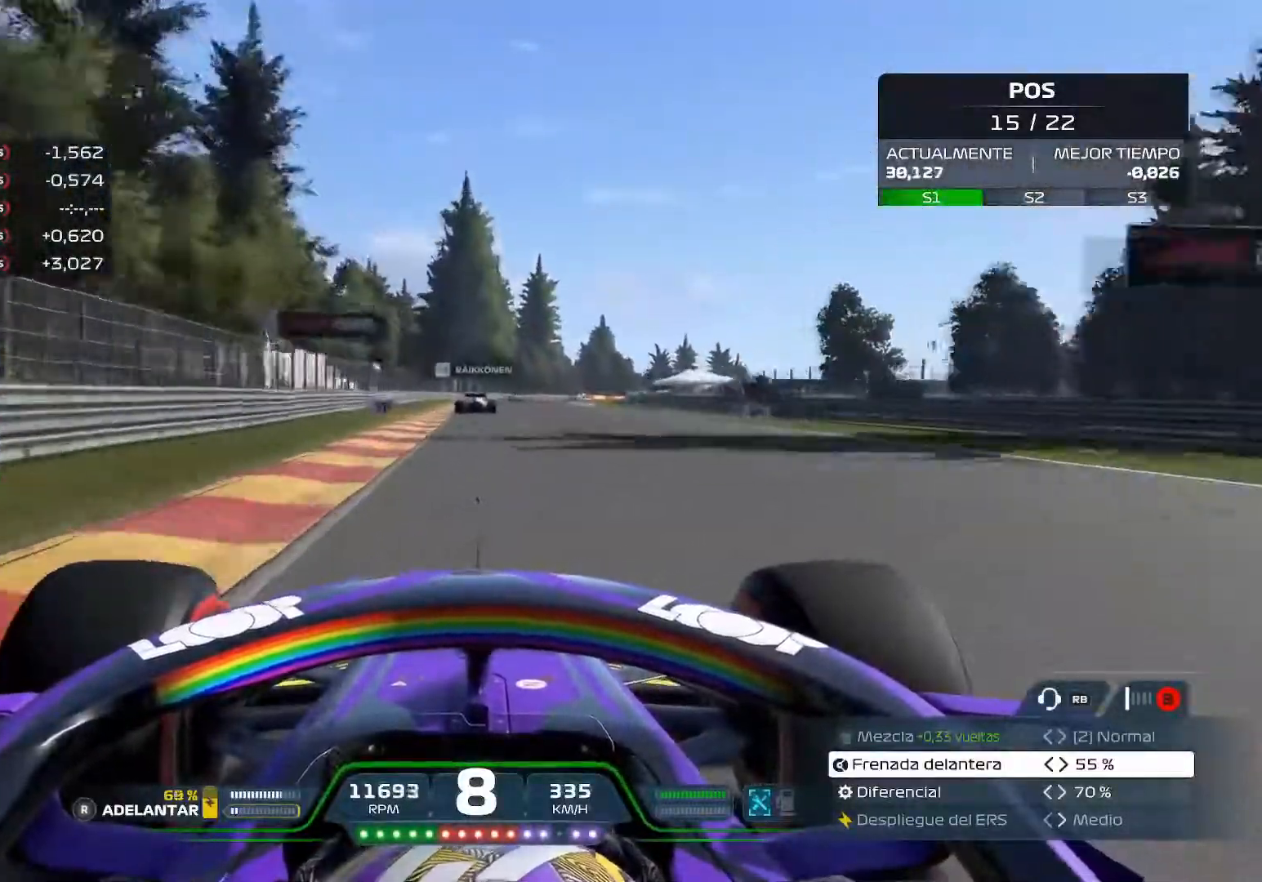
{"buttons": ["X", "L2"], "left_stick": "center", "right_stick": "center"}
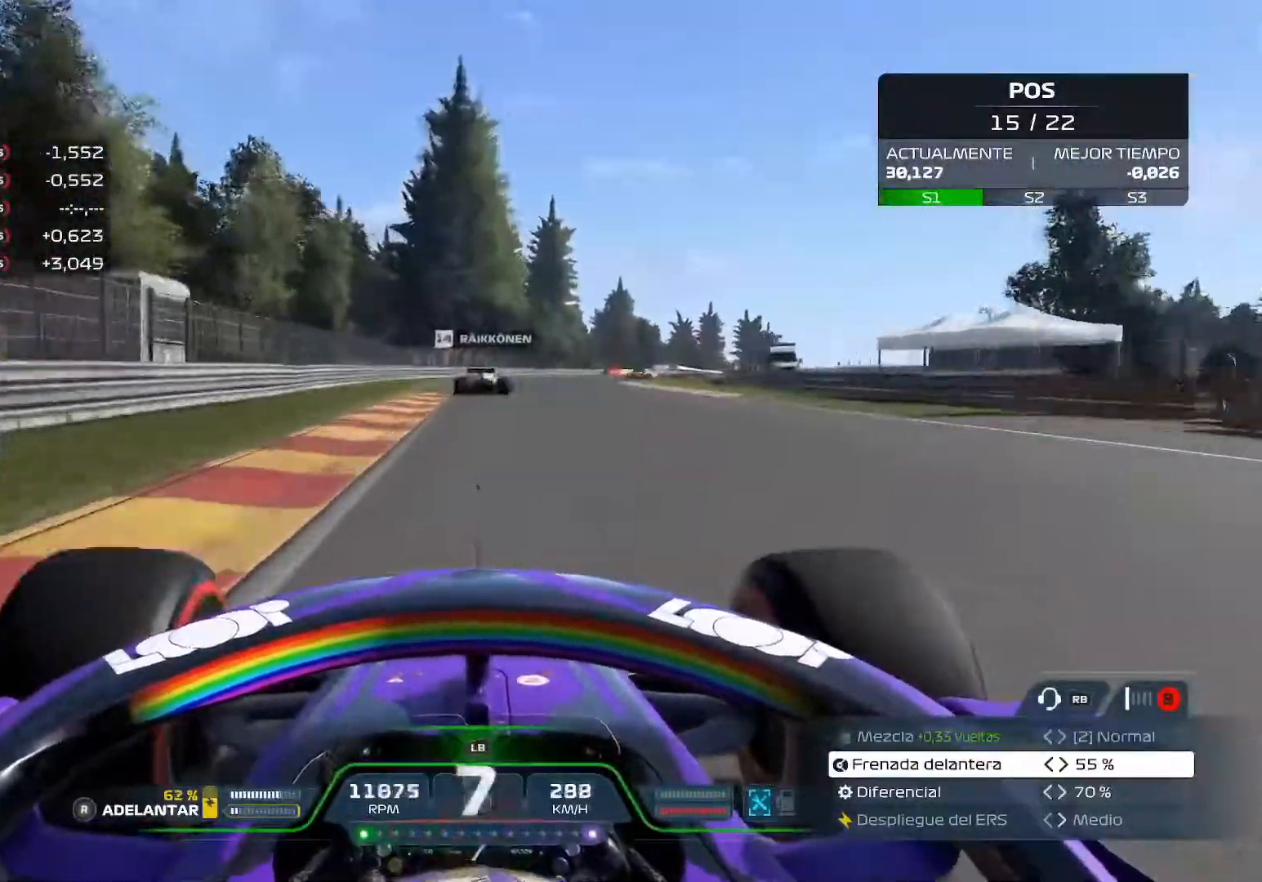
{"buttons": ["L2"], "left_stick": "right", "right_stick": "center", "events": [[50, "X", "up"], [166, "X", "down"], [283, "X", "up"], [350, "left_stick", "right"], [367, "X", "down"], [500, "X", "up"]]}
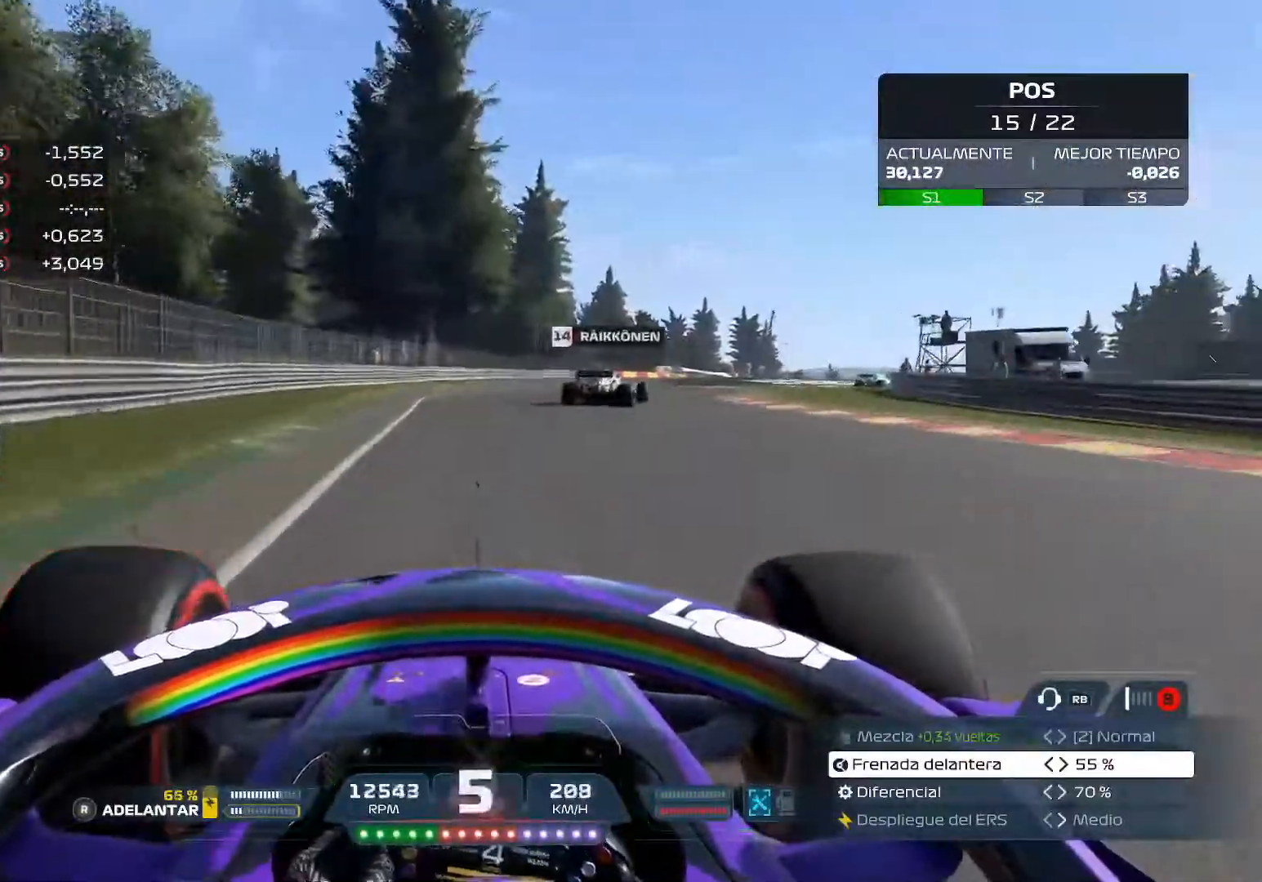
{"buttons": [], "left_stick": "right", "right_stick": "center", "events": [[267, "L2", "up"]]}
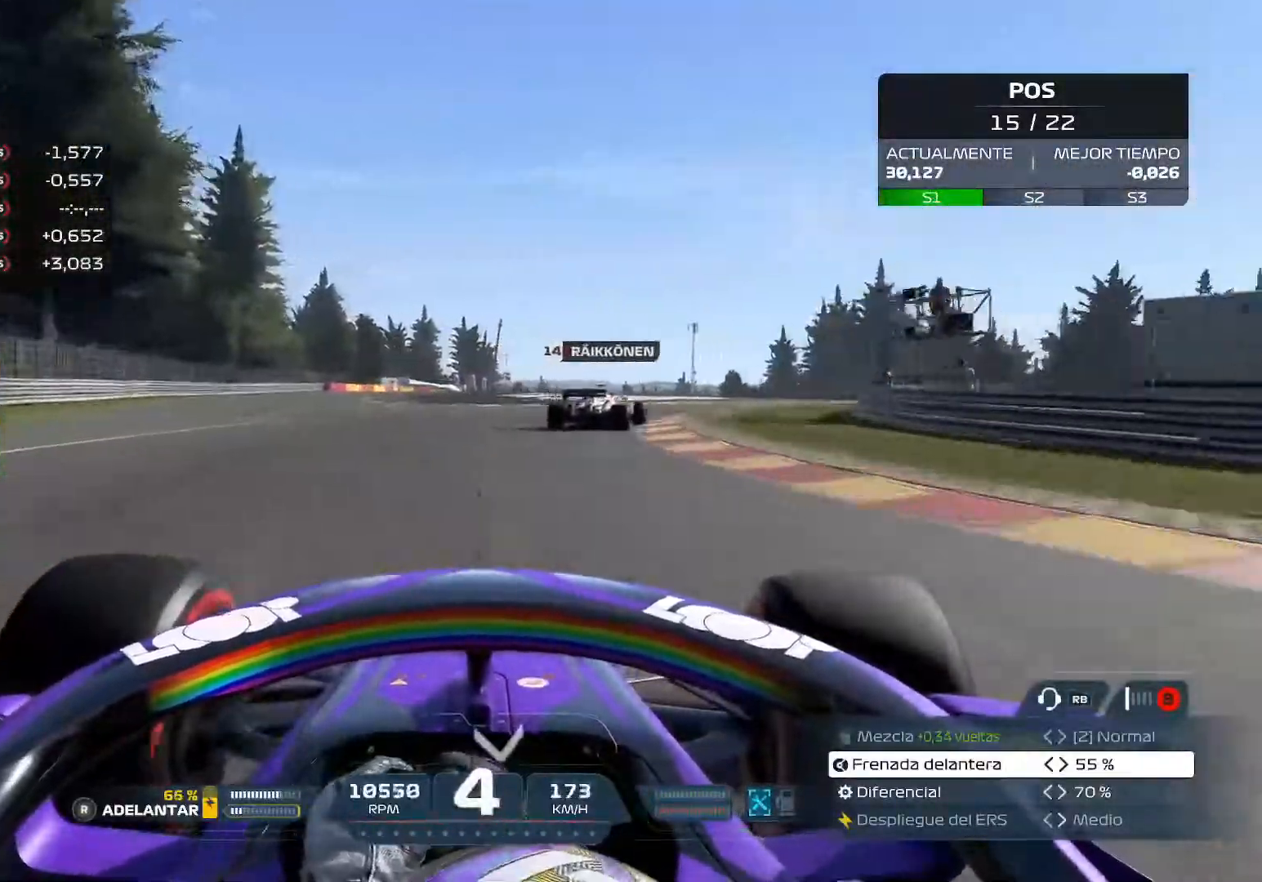
{"buttons": [], "left_stick": "right", "right_stick": "center", "events": []}
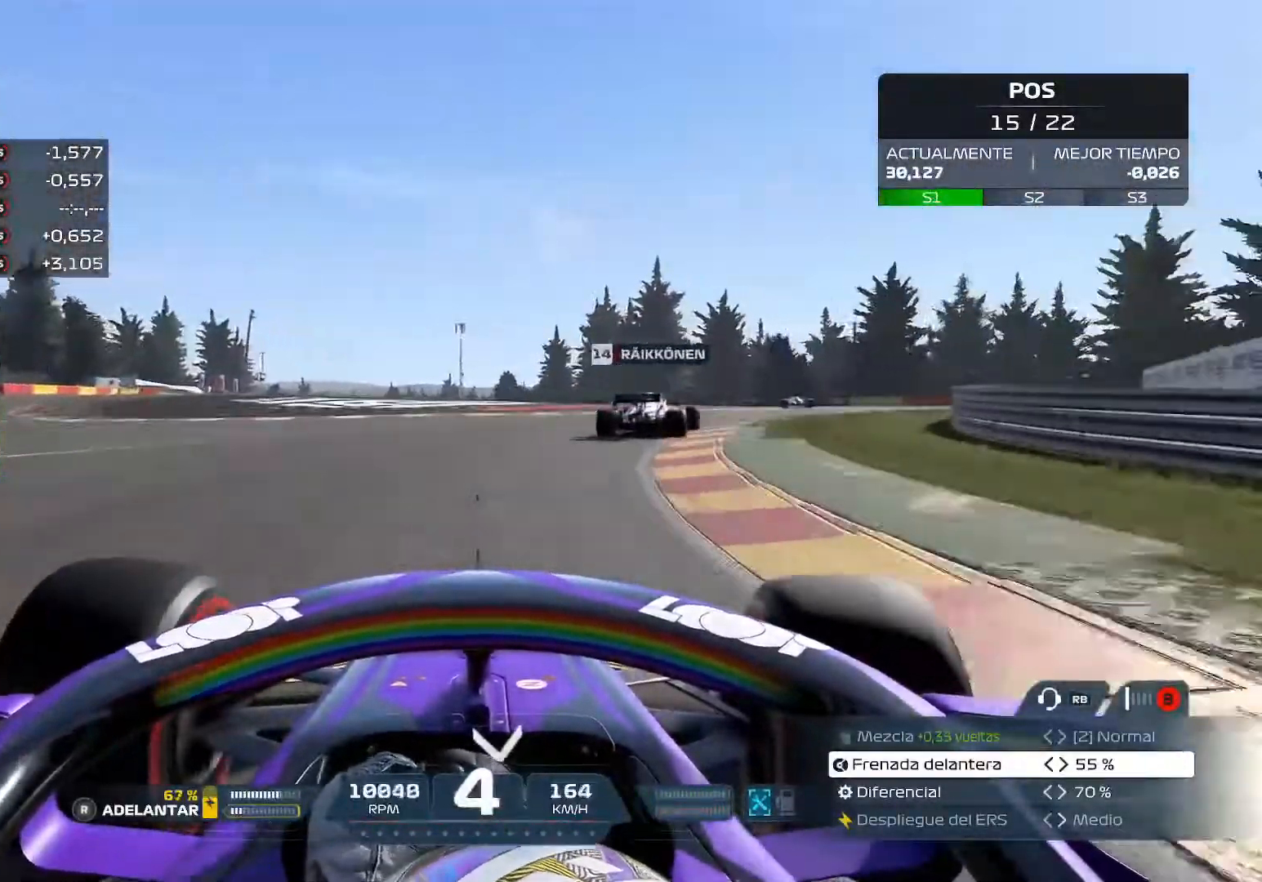
{"buttons": ["R2"], "left_stick": "right", "right_stick": "center", "events": [[267, "R2", "down"]]}
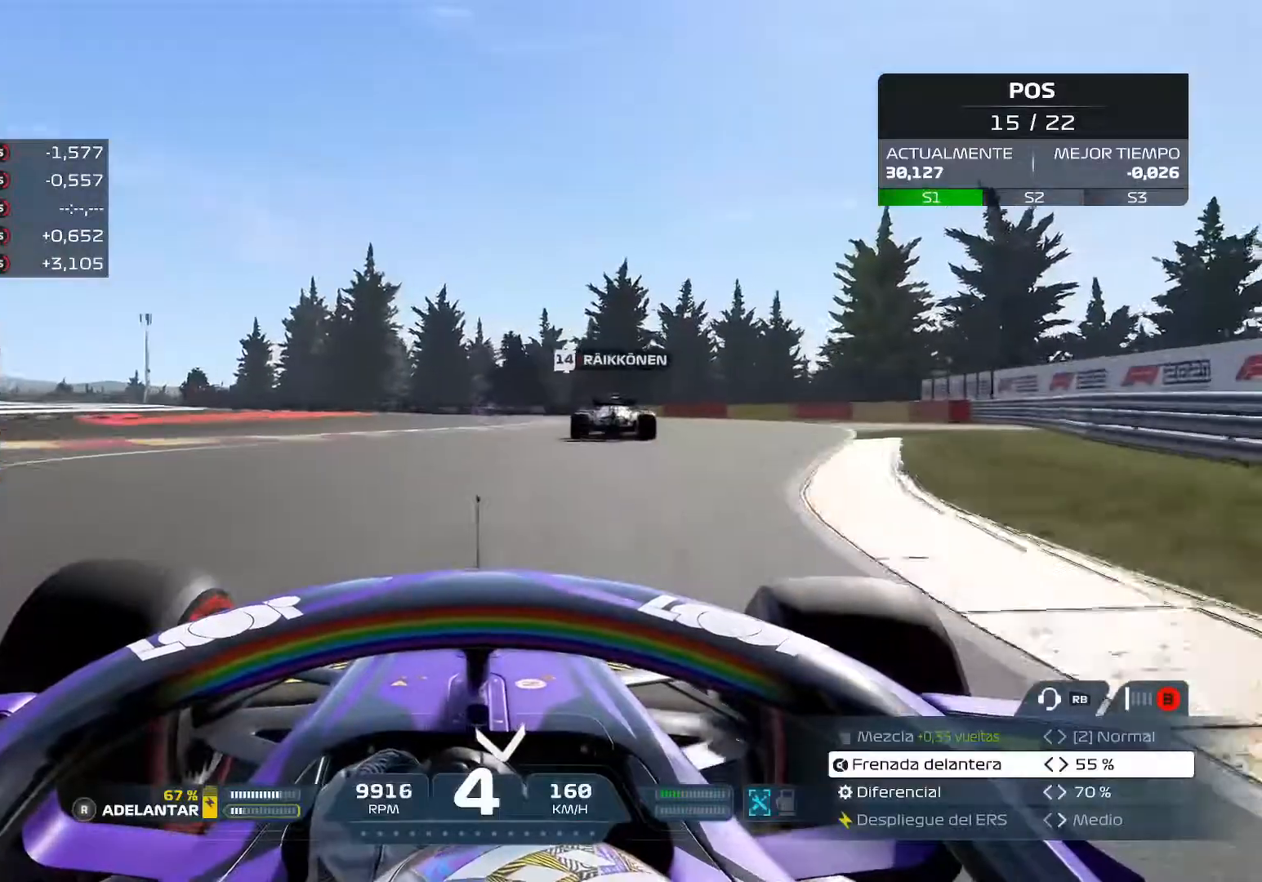
{"buttons": ["A", "L3"], "left_stick": "left", "right_stick": "center", "events": [[367, "left_stick", "up-left"], [417, "L3", "down"], [433, "left_stick", "left"], [467, "A", "down"], [500, "R2", "up"]]}